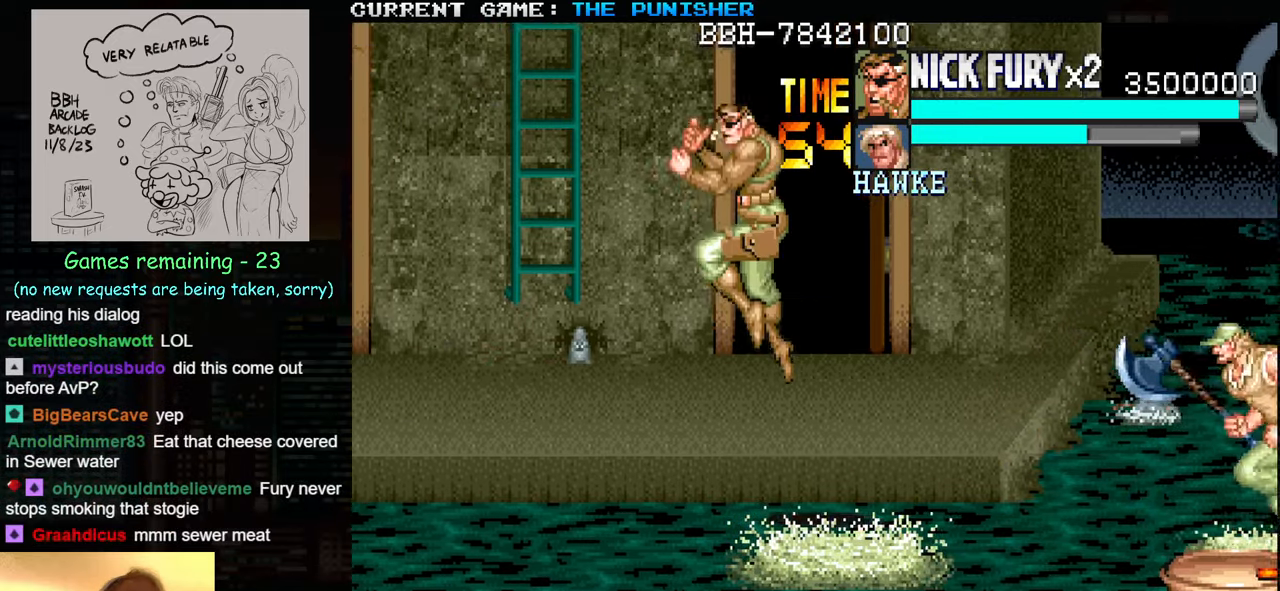
Gameplay with a controller (arcade stick); each line is a JSON object with the inputs held at the frame after it. "events" lists button and stick changes between this image and that frame as [ms after this image, input, new state], when the widget could be followed in between. Not read: L3 R3.
{"buttons": [], "left_stick": "up-left", "events": [[50, "SQUARE", "down"], [50, "TRIANGLE", "up"], [150, "SQUARE", "up"]]}
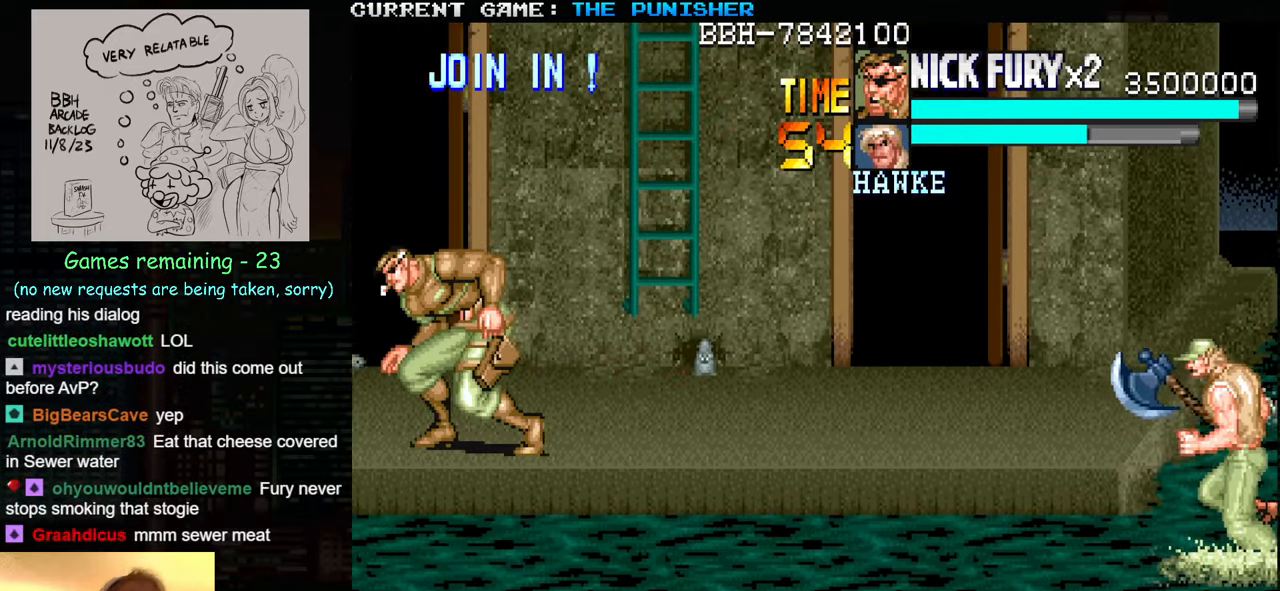
{"buttons": [], "left_stick": "right", "events": [[433, "left_stick", "right"]]}
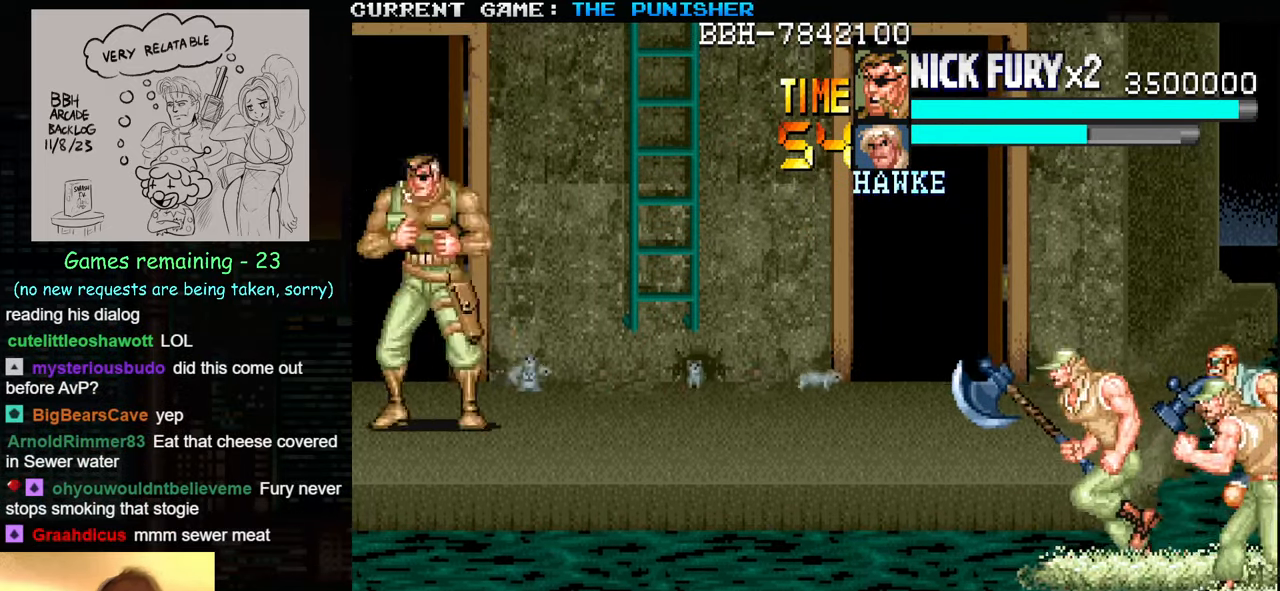
{"buttons": [], "left_stick": "right", "events": [[67, "left_stick", "center"], [117, "left_stick", "right"]]}
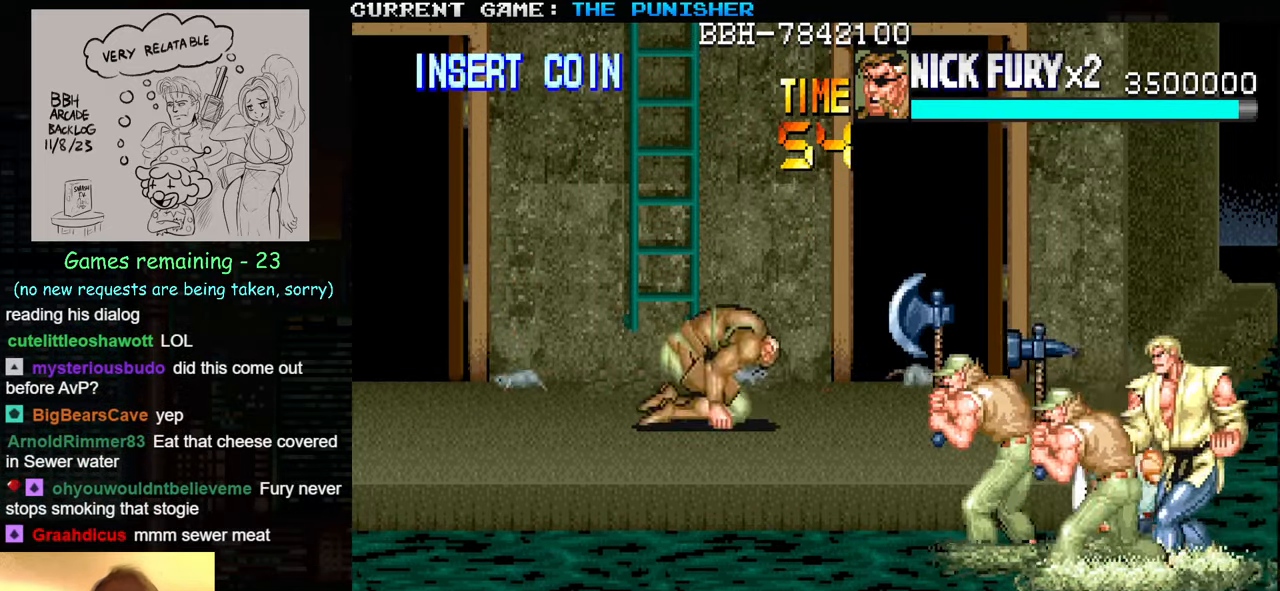
{"buttons": [], "left_stick": "center", "events": [[217, "left_stick", "center"]]}
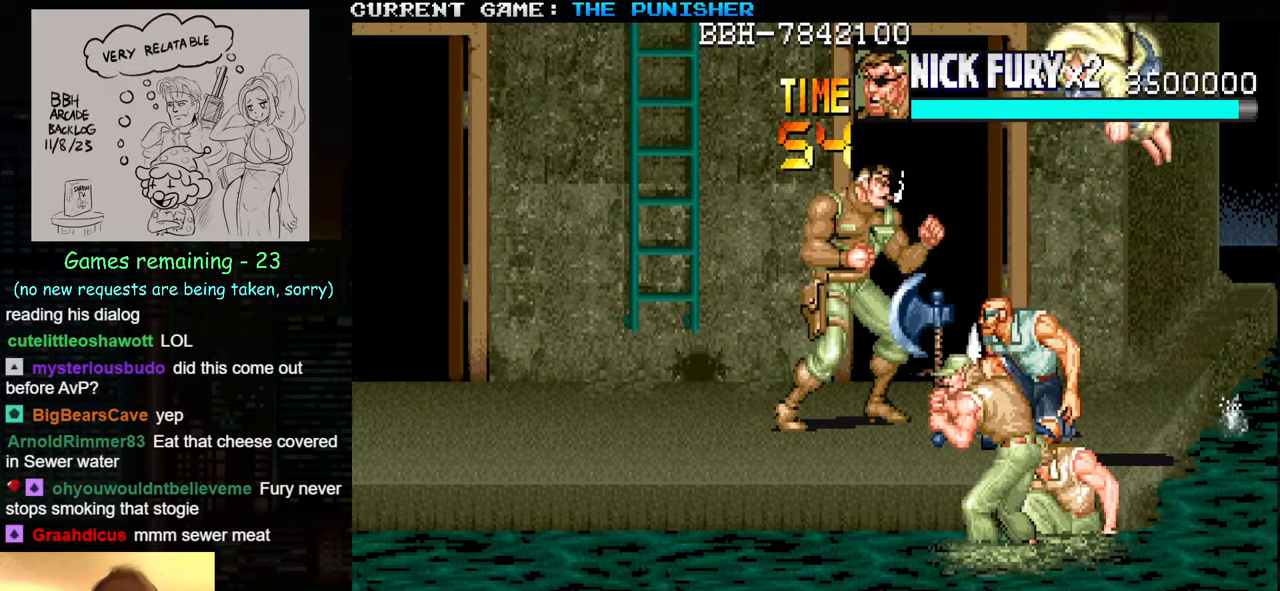
{"buttons": [], "left_stick": "center", "events": [[67, "left_stick", "down"], [117, "SQUARE", "down"], [167, "SQUARE", "up"], [183, "left_stick", "center"], [283, "SQUARE", "down"], [317, "SQUARE", "up"], [383, "SQUARE", "down"], [400, "SQUARE", "up"], [450, "SQUARE", "down"], [467, "SQUARE", "up"]]}
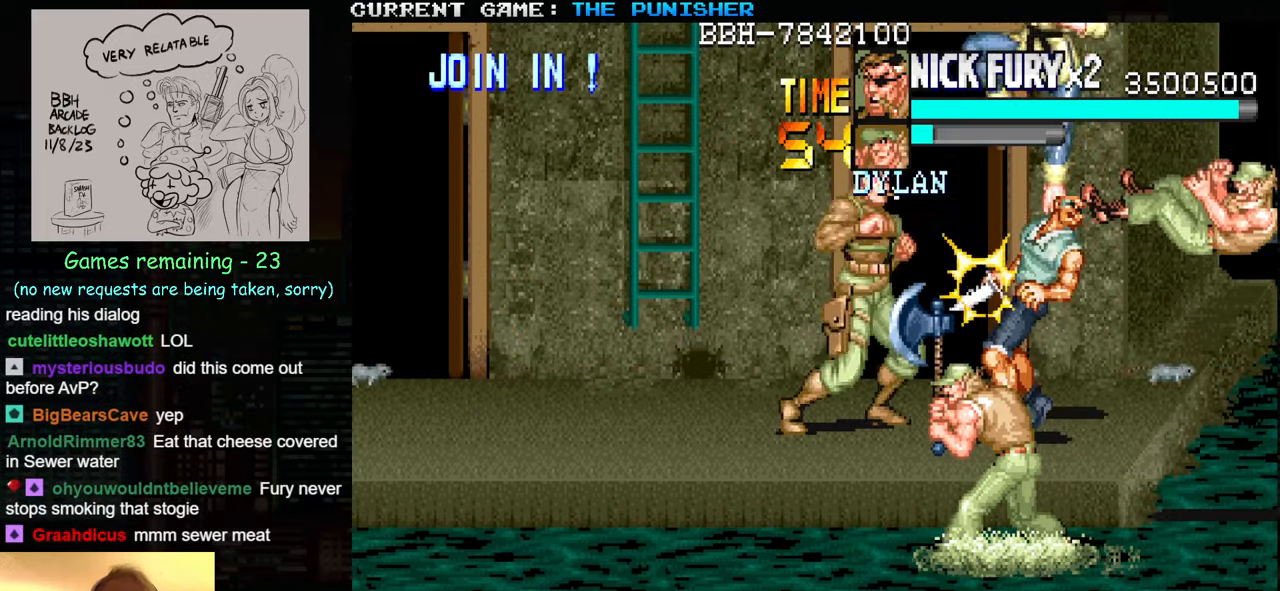
{"buttons": ["SQUARE"], "left_stick": "center", "events": [[50, "SQUARE", "down"], [100, "SQUARE", "up"], [117, "SQUARE", "down"], [167, "SQUARE", "up"], [233, "SQUARE", "down"], [267, "SQUARE", "up"], [300, "SQUARE", "down"], [317, "SQUARE", "up"], [383, "SQUARE", "down"], [450, "SQUARE", "up"], [467, "SQUARE", "down"]]}
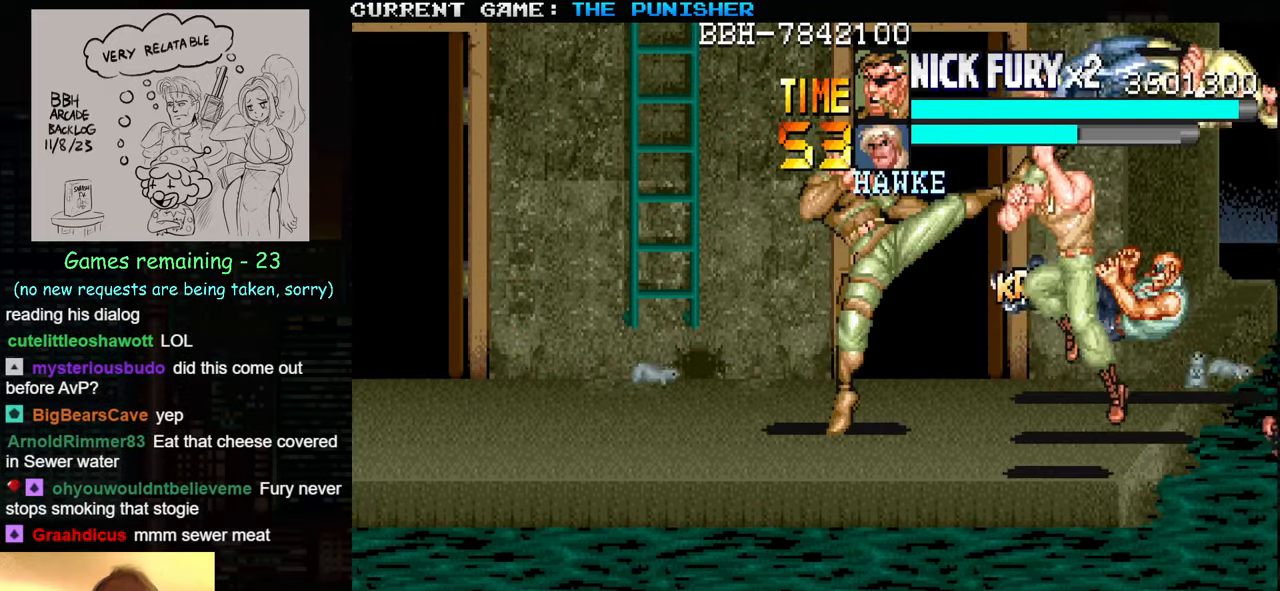
{"buttons": [], "left_stick": "right", "events": [[33, "SQUARE", "up"], [467, "left_stick", "right"]]}
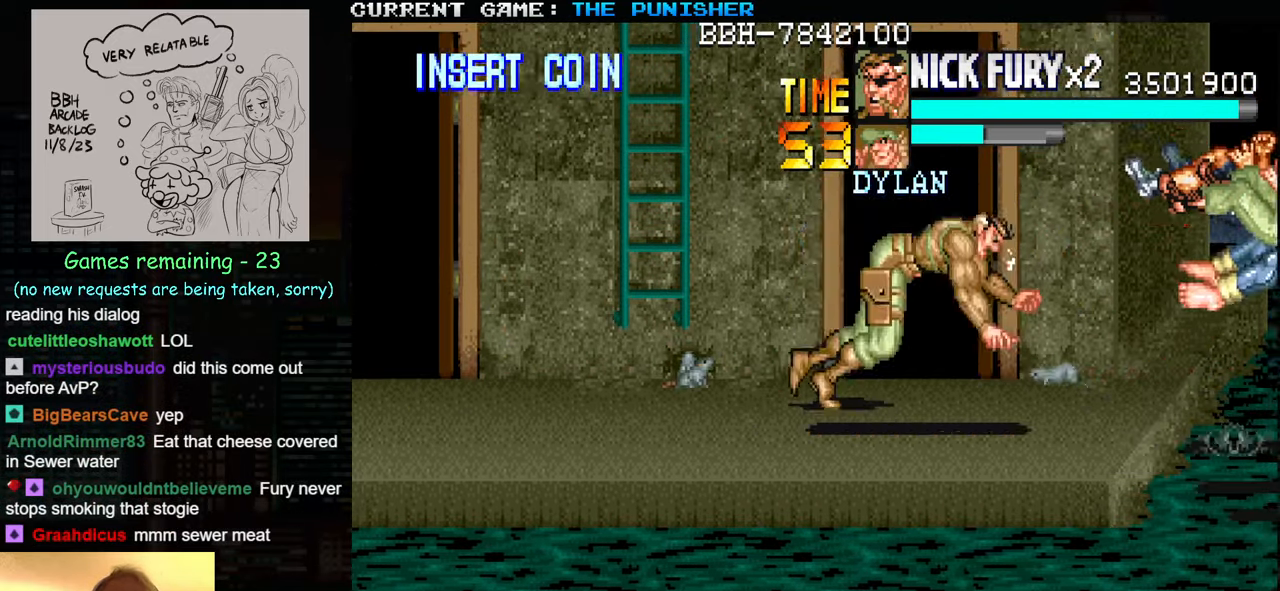
{"buttons": [], "left_stick": "down", "events": [[150, "left_stick", "down"], [200, "left_stick", "down-left"], [300, "left_stick", "down"]]}
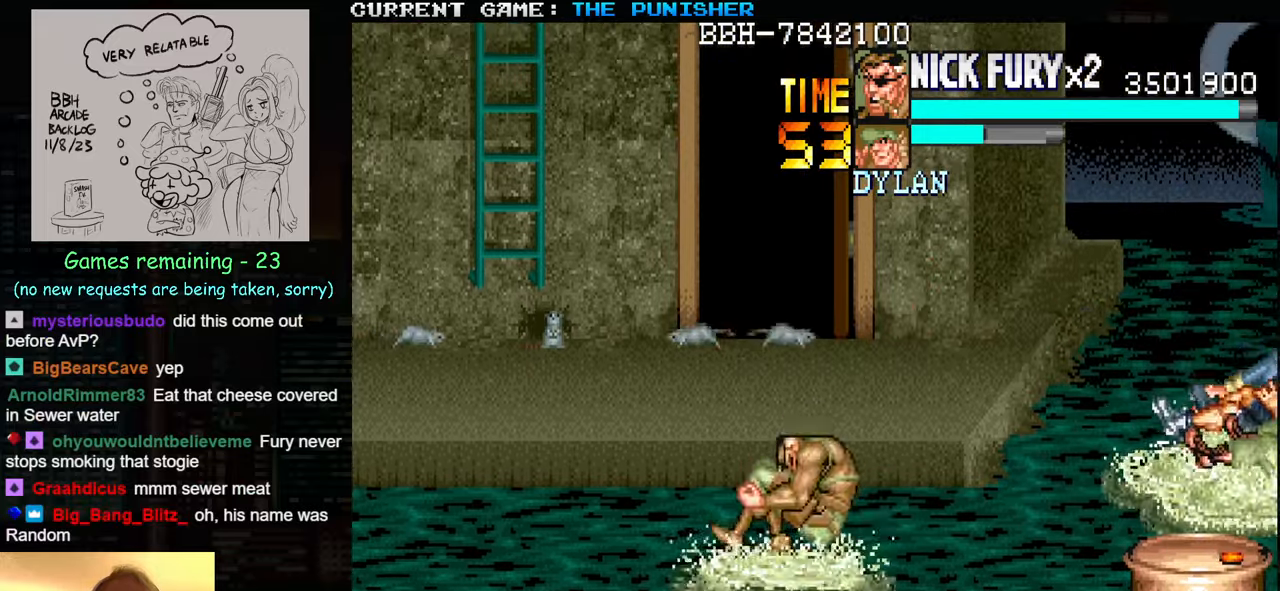
{"buttons": [], "left_stick": "down-right", "events": [[50, "left_stick", "down-right"]]}
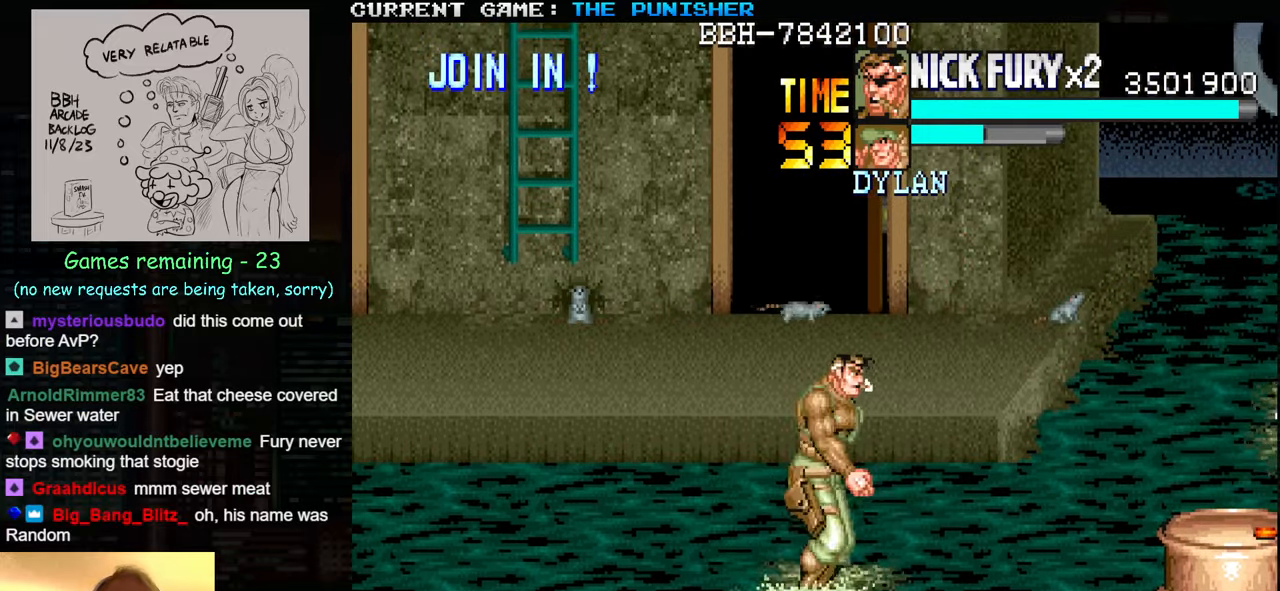
{"buttons": [], "left_stick": "right", "events": [[34, "left_stick", "center"], [184, "left_stick", "right"], [250, "left_stick", "center"], [317, "left_stick", "right"]]}
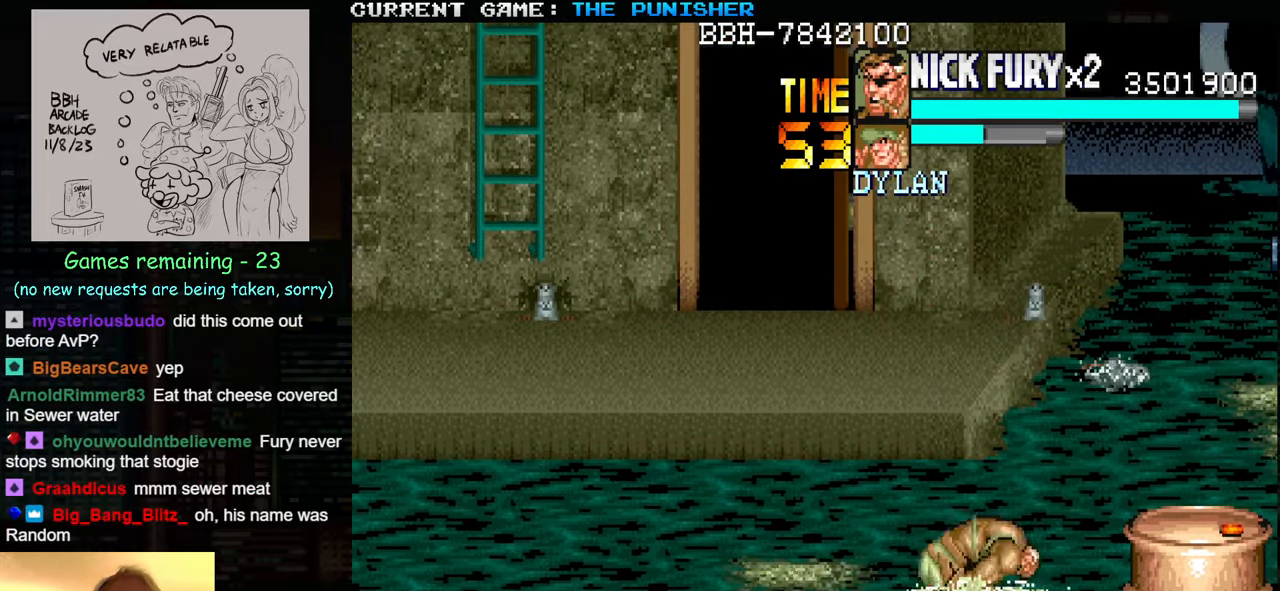
{"buttons": [], "left_stick": "down-right", "events": [[100, "left_stick", "center"], [267, "left_stick", "down"], [484, "left_stick", "down-right"]]}
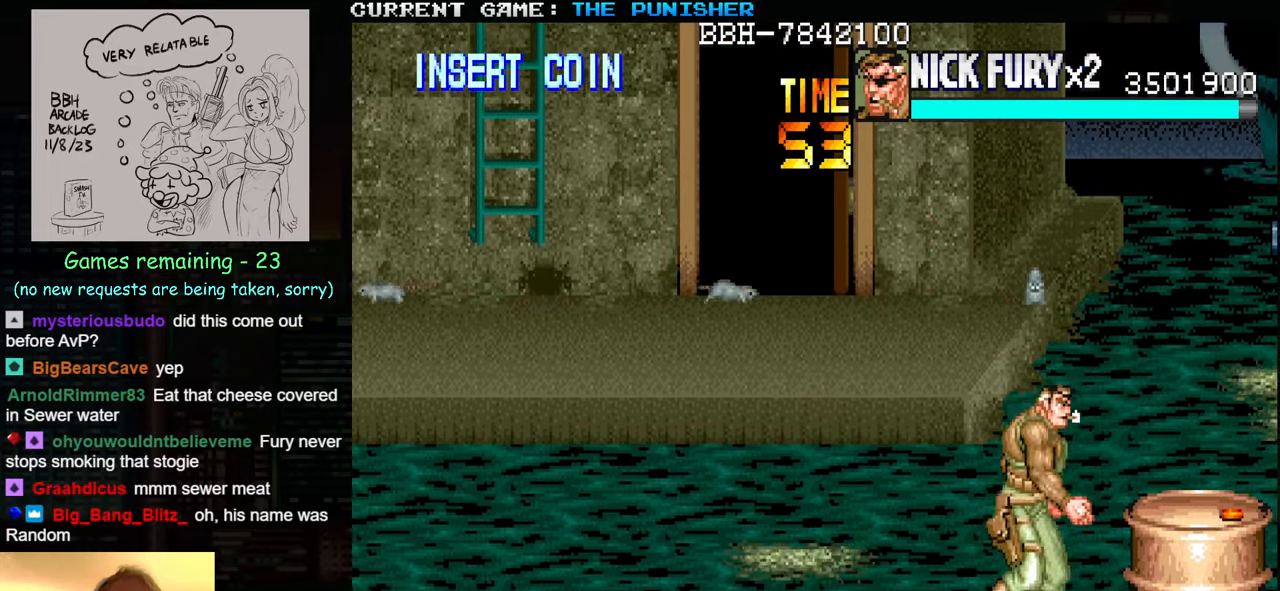
{"buttons": [], "left_stick": "center", "events": [[300, "SQUARE", "down"], [367, "left_stick", "center"], [400, "SQUARE", "up"]]}
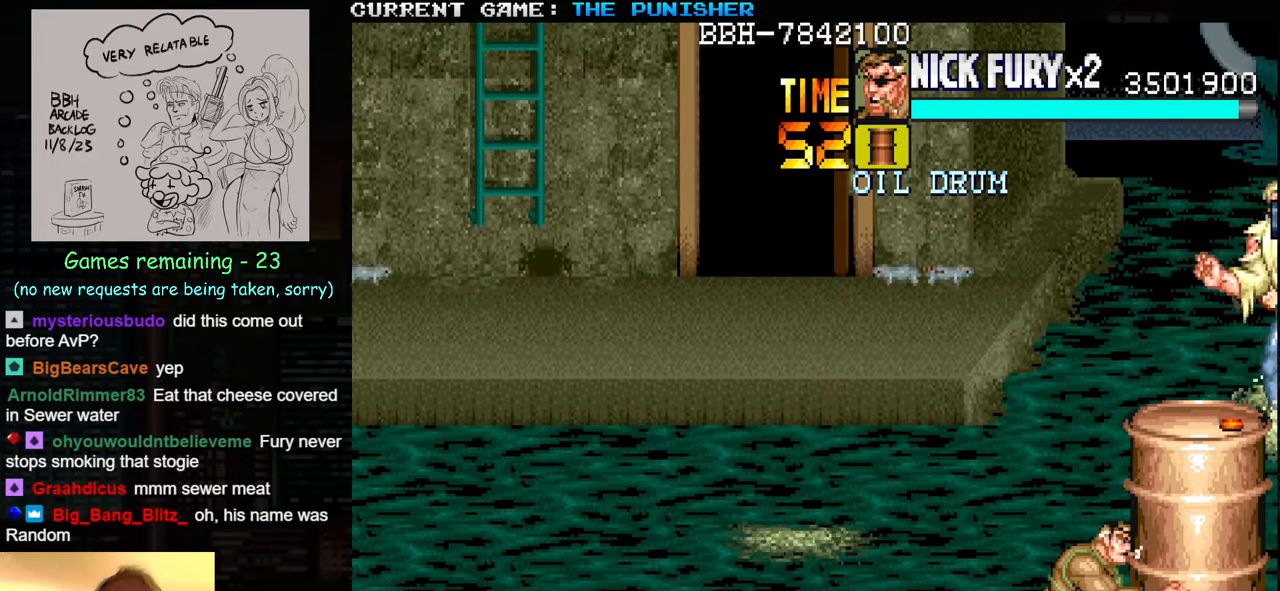
{"buttons": [], "left_stick": "left", "events": [[67, "left_stick", "left"]]}
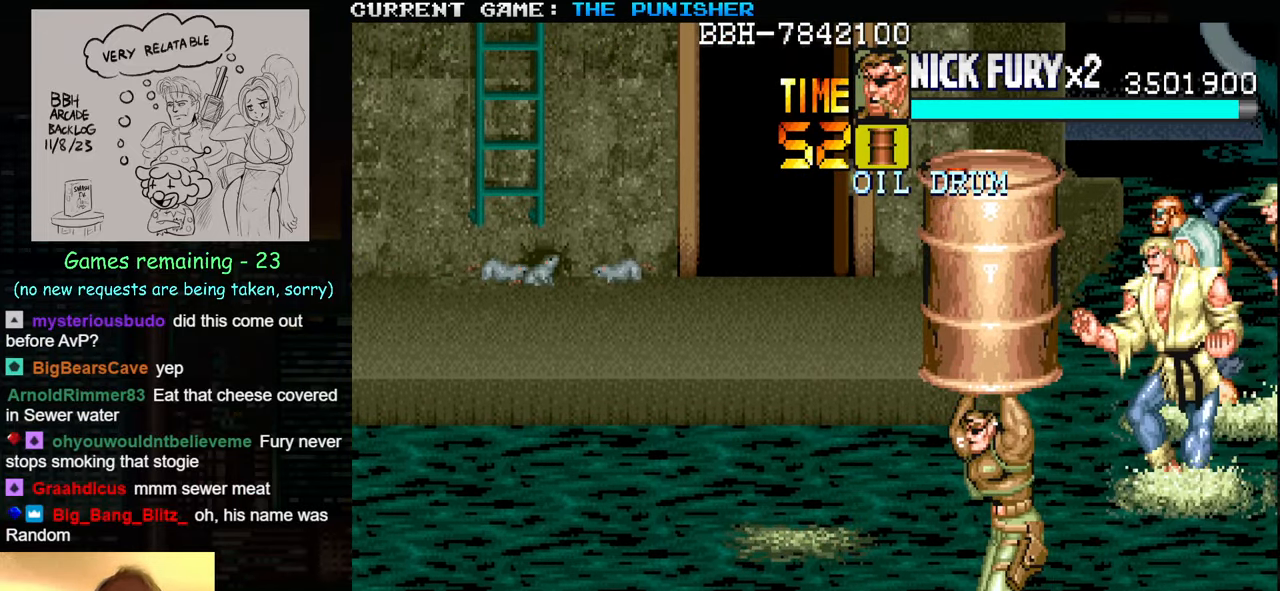
{"buttons": [], "left_stick": "left", "events": []}
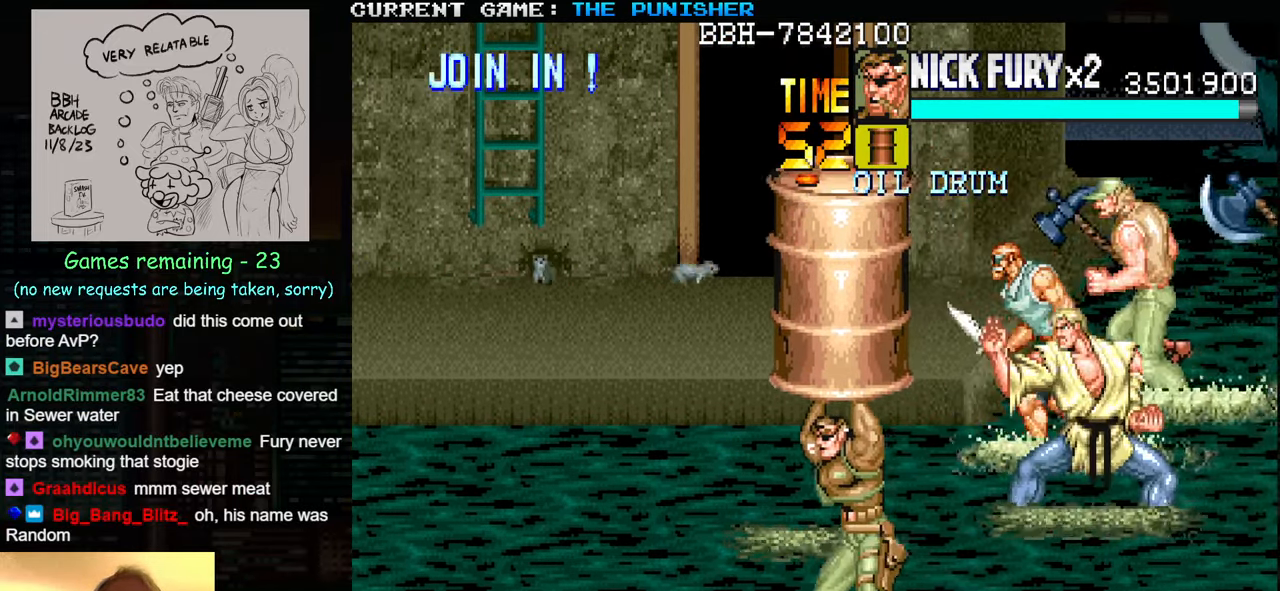
{"buttons": [], "left_stick": "left", "events": []}
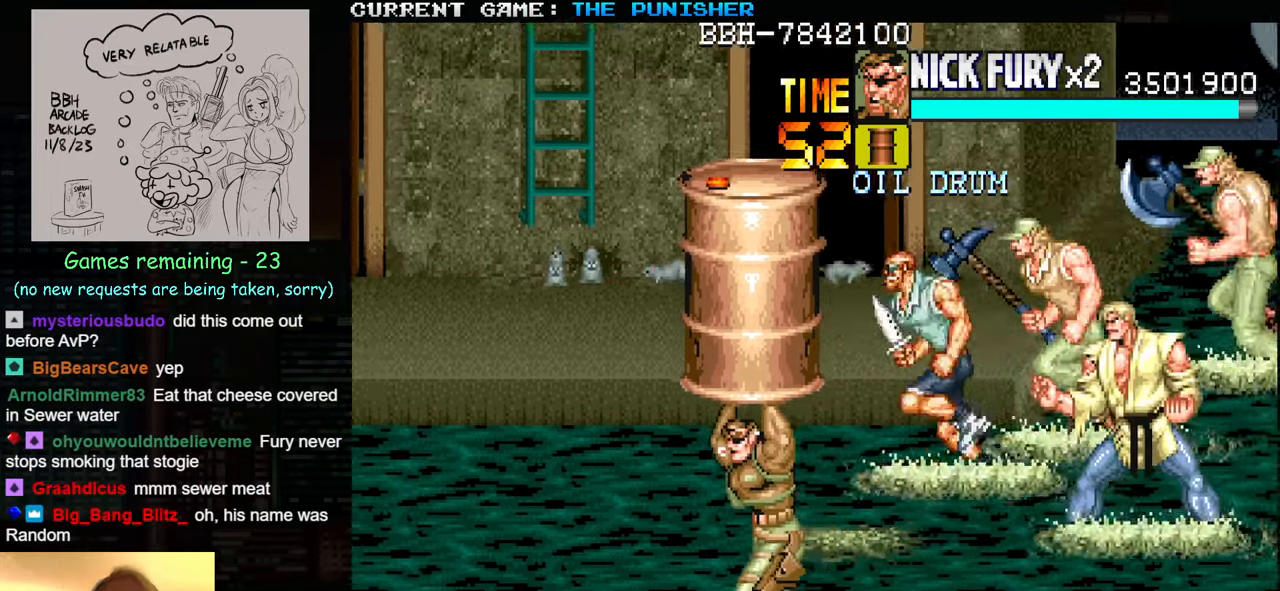
{"buttons": ["SQUARE"], "left_stick": "right", "events": [[367, "left_stick", "up"], [417, "SQUARE", "down"], [500, "left_stick", "right"]]}
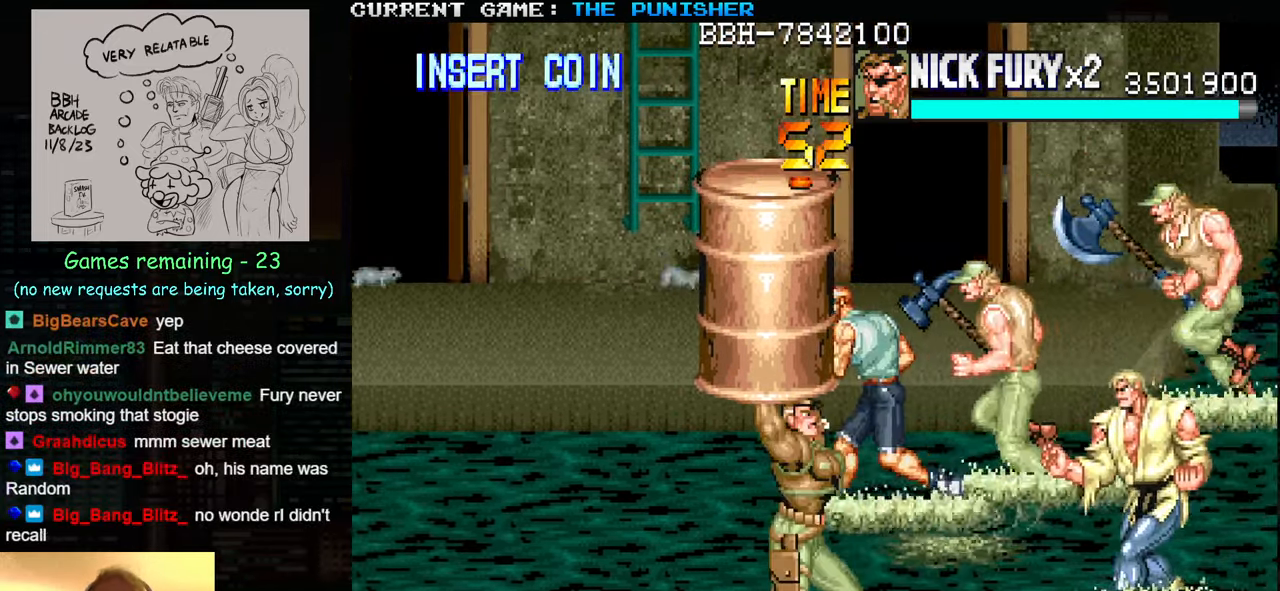
{"buttons": [], "left_stick": "down-left", "events": [[34, "SQUARE", "up"], [117, "left_stick", "center"], [417, "left_stick", "down"], [500, "left_stick", "down-left"]]}
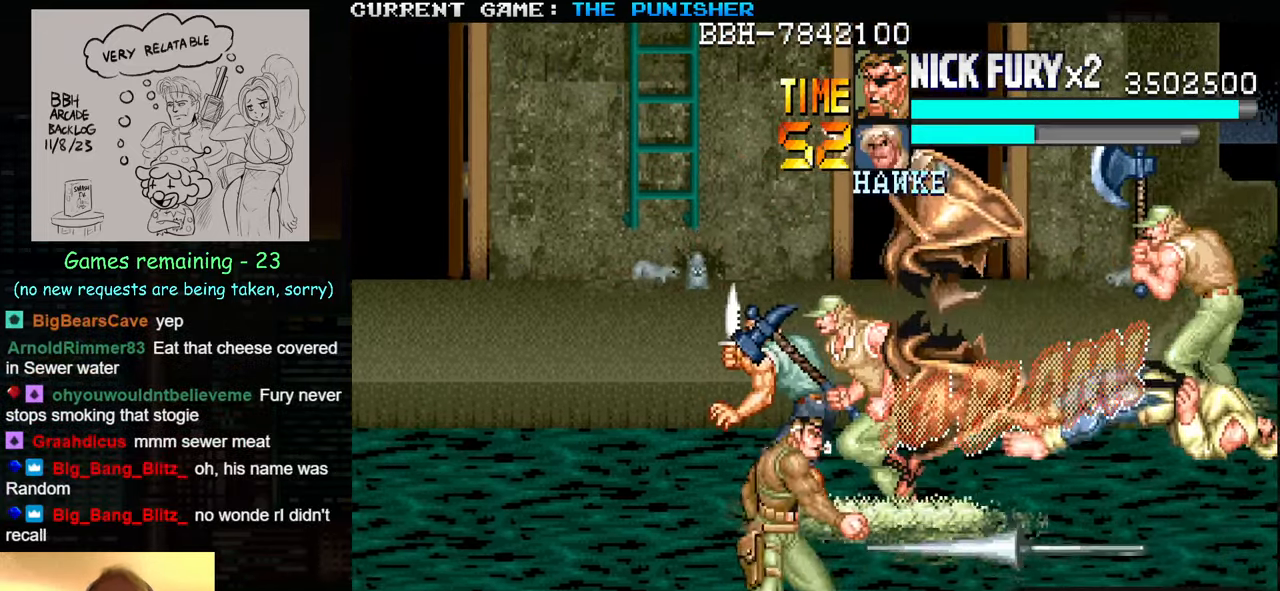
{"buttons": [], "left_stick": "up-left", "events": [[117, "left_stick", "left"], [333, "left_stick", "up-left"]]}
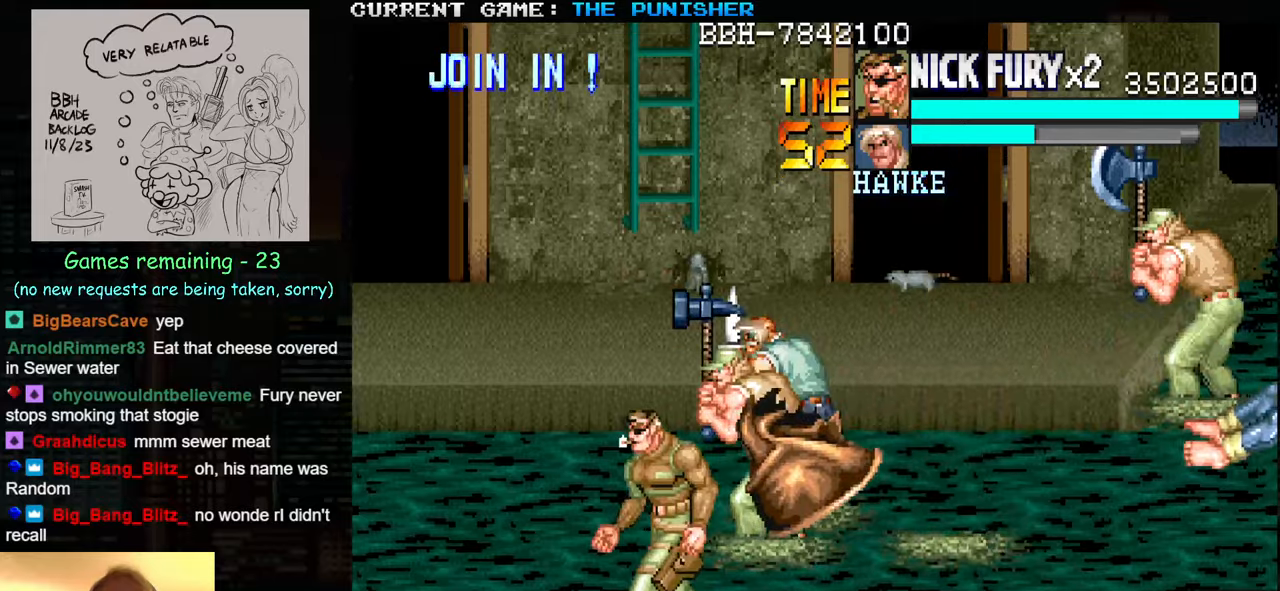
{"buttons": [], "left_stick": "up", "events": [[150, "left_stick", "up-right"], [350, "left_stick", "up"], [416, "SQUARE", "down"], [500, "SQUARE", "up"]]}
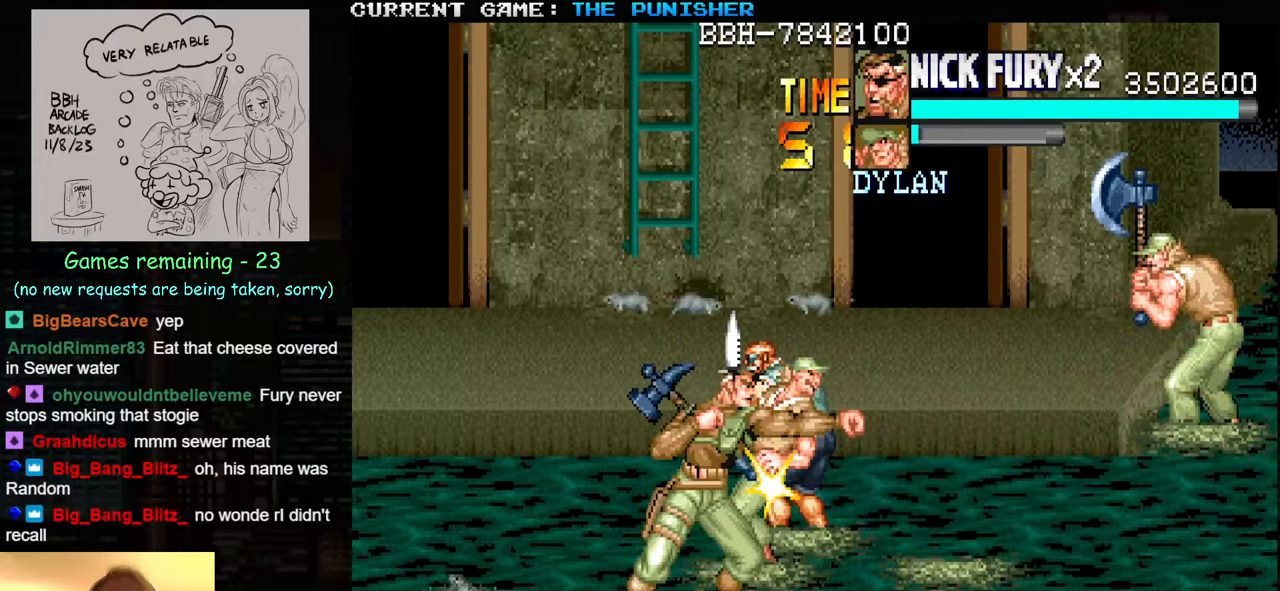
{"buttons": ["SQUARE"], "left_stick": "up", "events": [[83, "SQUARE", "down"], [133, "SQUARE", "up"], [233, "SQUARE", "down"], [283, "SQUARE", "up"], [383, "SQUARE", "down"], [433, "SQUARE", "up"], [500, "SQUARE", "down"]]}
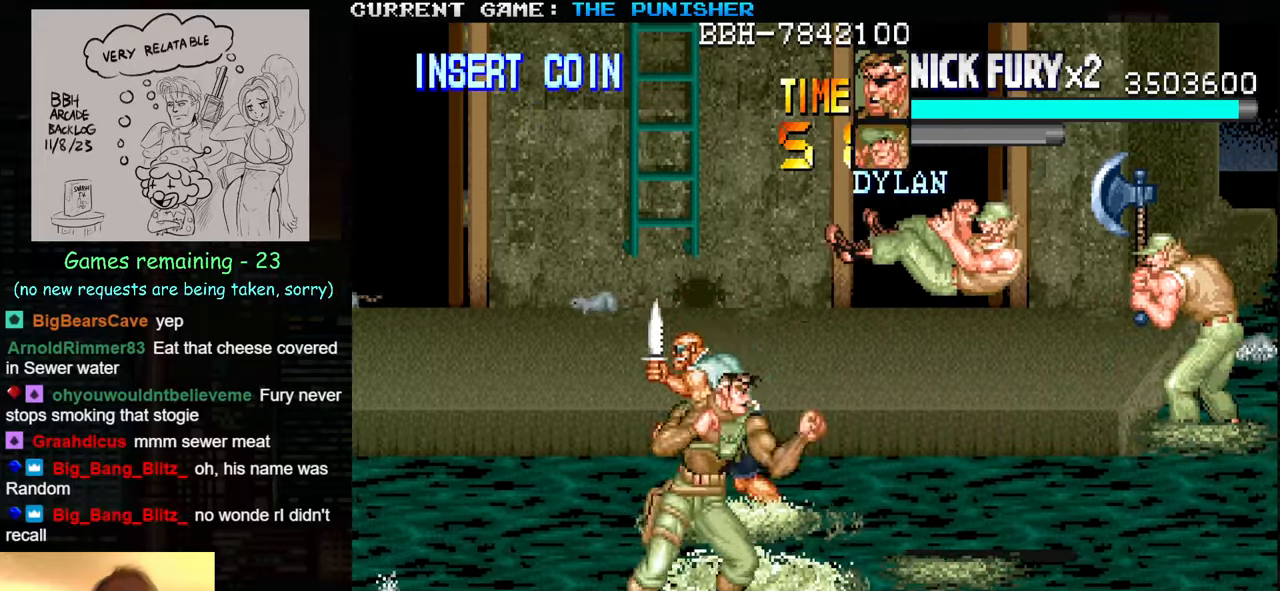
{"buttons": [], "left_stick": "up", "events": [[33, "SQUARE", "up"], [66, "SQUARE", "down"], [116, "SQUARE", "up"], [400, "SQUARE", "down"], [466, "SQUARE", "up"]]}
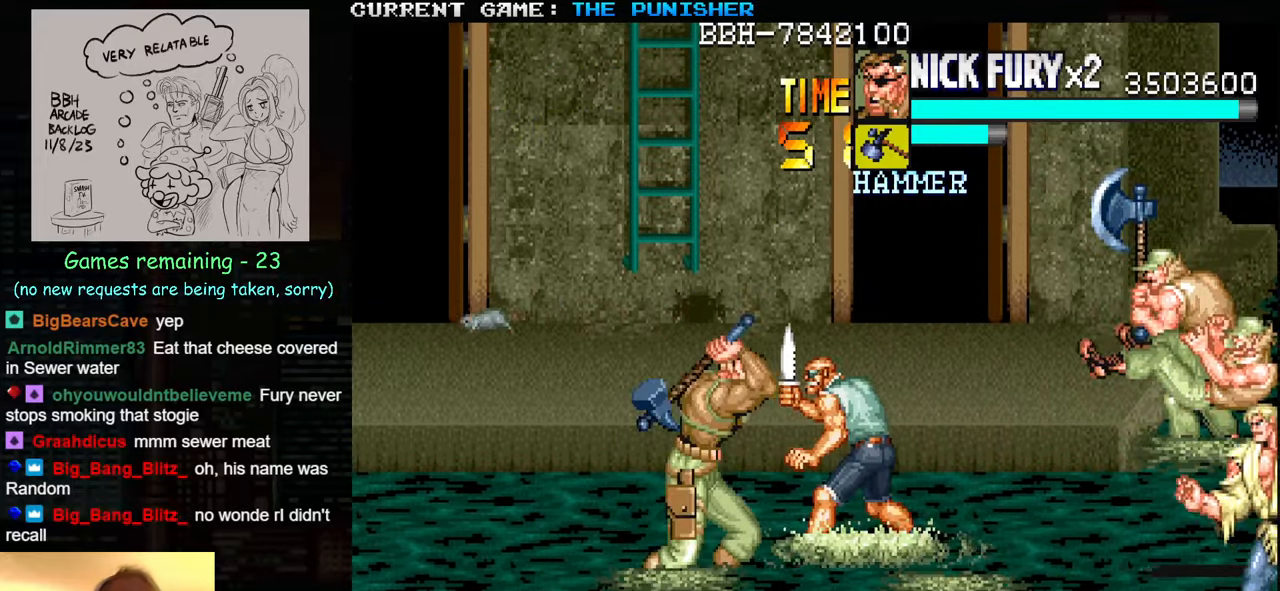
{"buttons": [], "left_stick": "up", "events": [[16, "SQUARE", "down"], [83, "SQUARE", "up"], [100, "SQUARE", "down"], [150, "SQUARE", "up"], [266, "SQUARE", "down"], [316, "SQUARE", "up"], [350, "SQUARE", "down"], [466, "SQUARE", "up"]]}
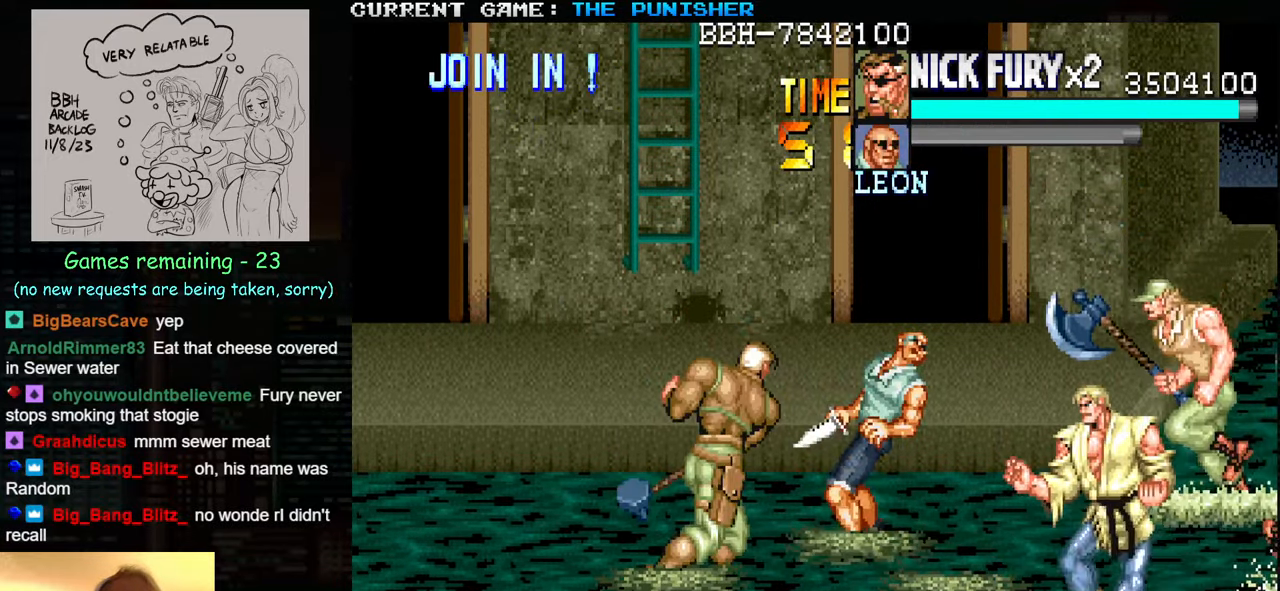
{"buttons": [], "left_stick": "left", "events": [[16, "SQUARE", "down"], [133, "SQUARE", "up"], [183, "SQUARE", "down"], [216, "SQUARE", "up"], [400, "left_stick", "left"]]}
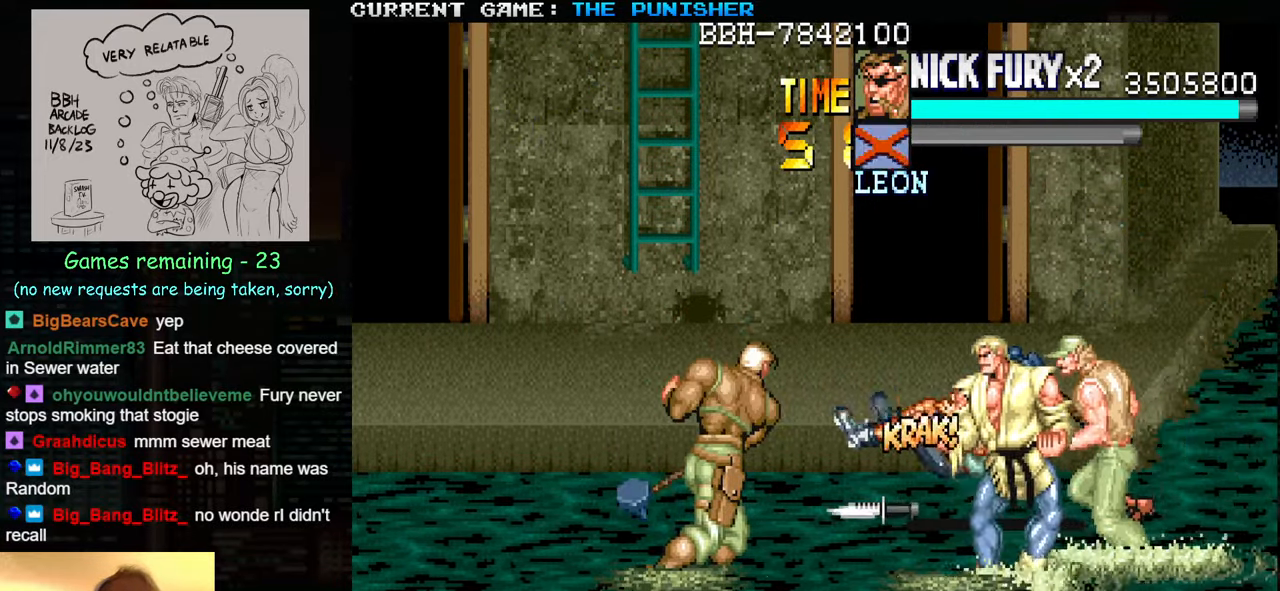
{"buttons": ["TRIANGLE"], "left_stick": "left", "events": [[66, "TRIANGLE", "down"], [183, "TRIANGLE", "up"], [283, "TRIANGLE", "down"], [366, "TRIANGLE", "up"], [416, "TRIANGLE", "down"]]}
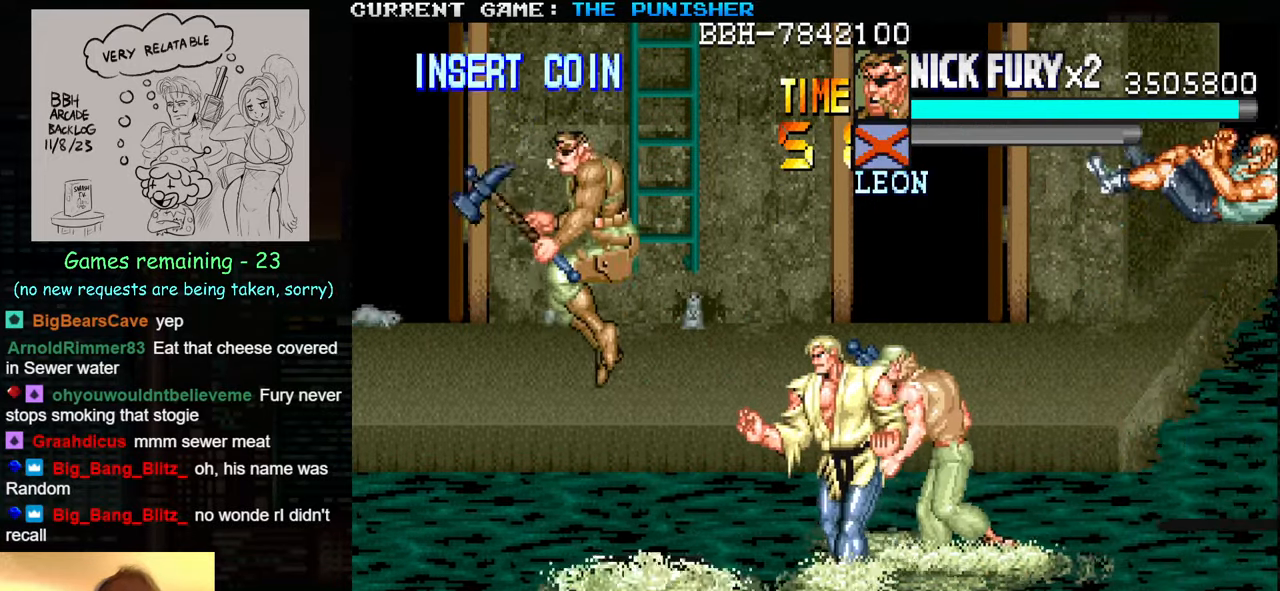
{"buttons": [], "left_stick": "right", "events": [[16, "TRIANGLE", "up"], [50, "left_stick", "center"], [100, "left_stick", "right"], [166, "SQUARE", "down"], [250, "SQUARE", "up"]]}
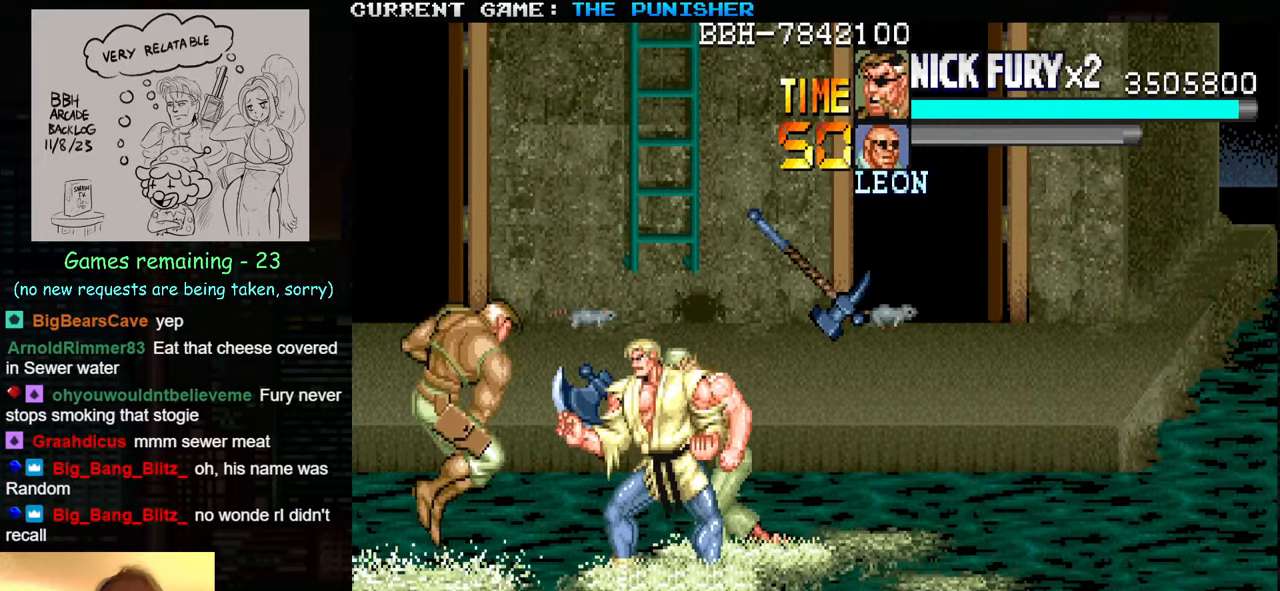
{"buttons": ["SQUARE"], "left_stick": "right", "events": [[216, "SQUARE", "down"], [283, "SQUARE", "up"], [333, "SQUARE", "down"], [366, "SQUARE", "up"], [400, "SQUARE", "down"], [433, "SQUARE", "up"], [500, "SQUARE", "down"]]}
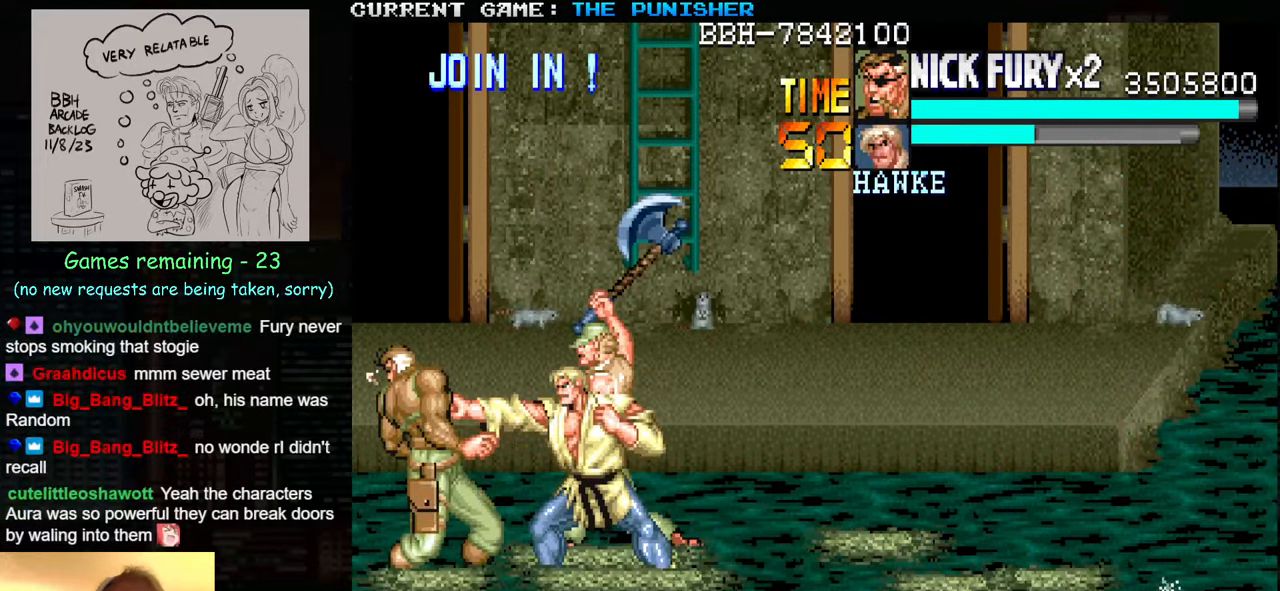
{"buttons": ["SQUARE"], "left_stick": "right", "events": [[33, "SQUARE", "up"], [66, "SQUARE", "down"], [100, "SQUARE", "up"], [133, "SQUARE", "down"], [200, "SQUARE", "up"], [216, "SQUARE", "down"], [266, "SQUARE", "up"], [316, "SQUARE", "down"], [383, "SQUARE", "up"], [400, "SQUARE", "down"], [433, "SQUARE", "up"], [483, "SQUARE", "down"]]}
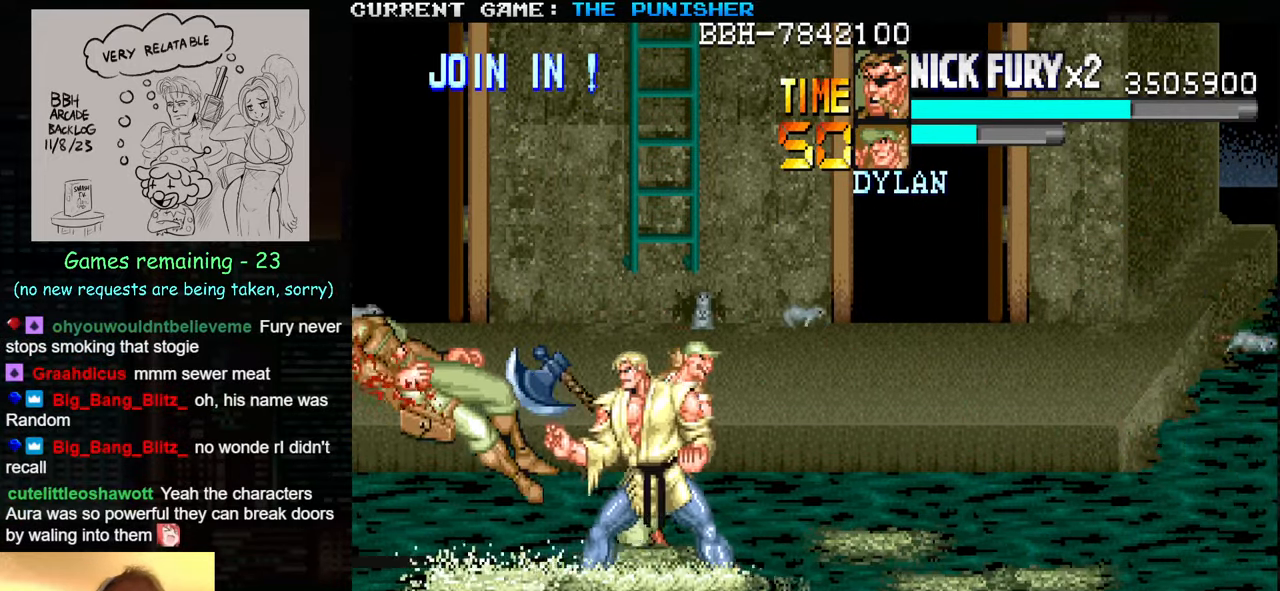
{"buttons": [], "left_stick": "right", "events": [[33, "SQUARE", "up"], [66, "SQUARE", "down"], [116, "SQUARE", "up"], [166, "SQUARE", "down"], [217, "SQUARE", "up"], [250, "SQUARE", "down"], [317, "SQUARE", "up"]]}
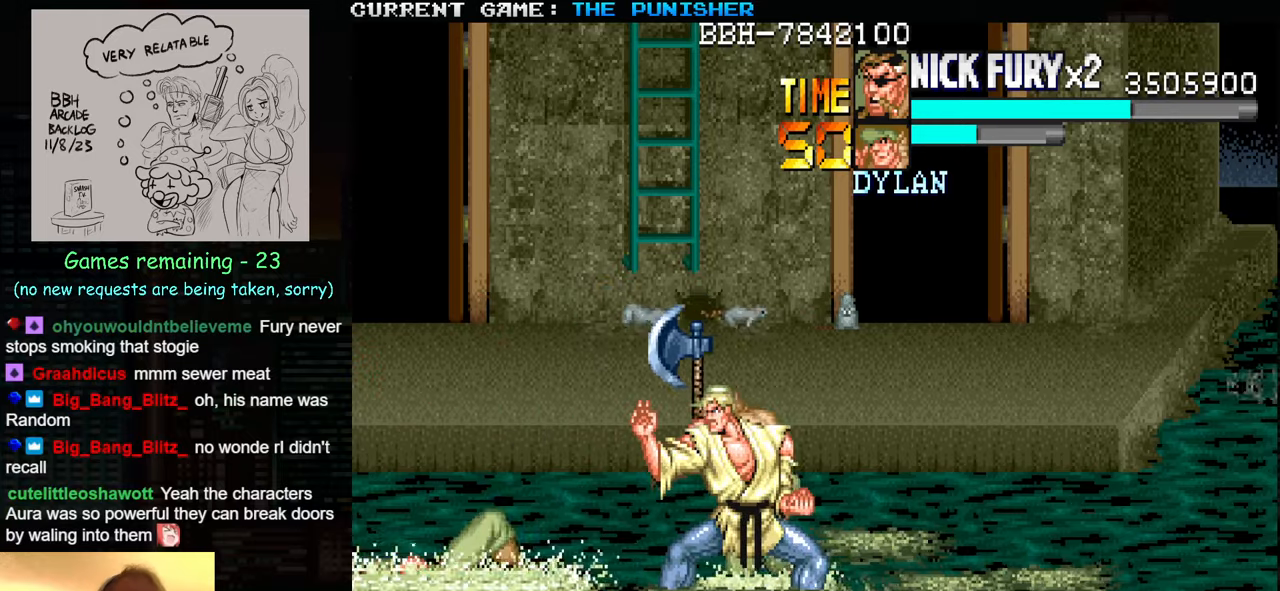
{"buttons": [], "left_stick": "center", "events": [[33, "SQUARE", "down"], [100, "SQUARE", "up"], [133, "SQUARE", "down"], [200, "SQUARE", "up"], [217, "SQUARE", "down"], [283, "SQUARE", "up"], [350, "SQUARE", "down"], [367, "SQUARE", "up"], [400, "left_stick", "center"], [417, "SQUARE", "down"], [483, "SQUARE", "up"]]}